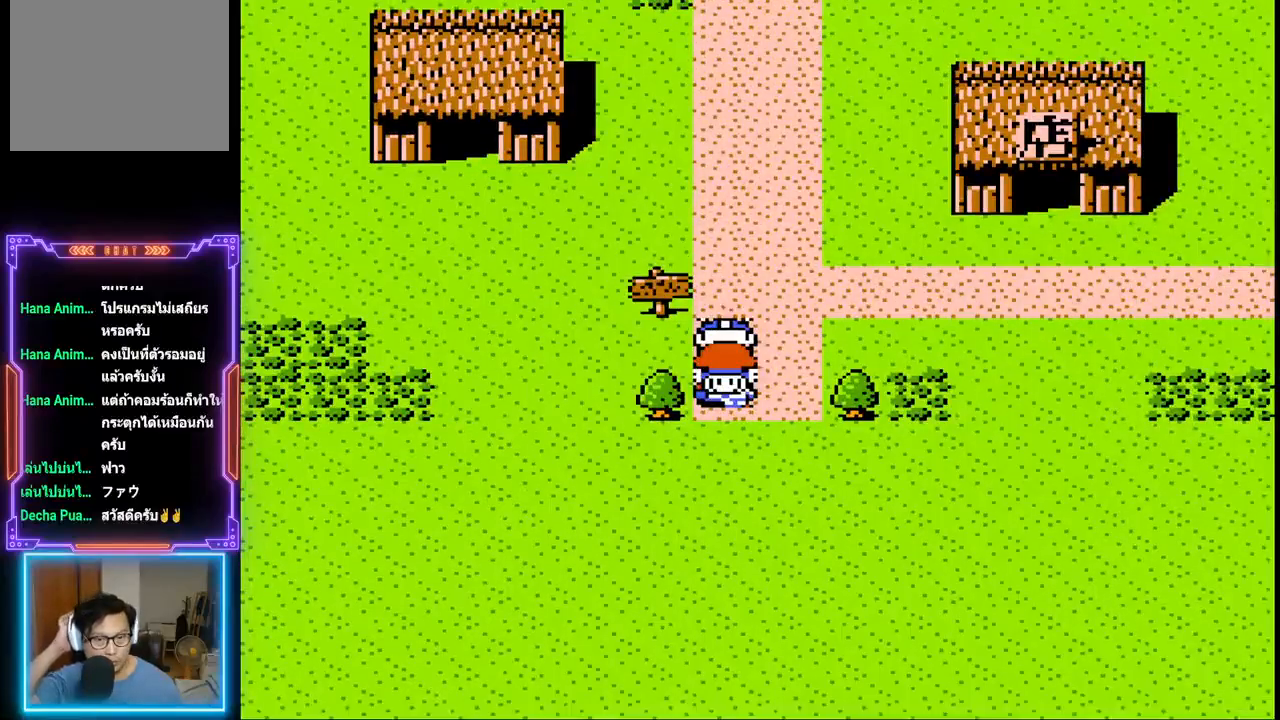
Gameplay with a controller (PlayStation layout); each line is a JSON object with the inputs held at the frame after it. "events" lists button and stick changes between this image and that frame as [ms after this image, input, new state], when the widget could be followed in between. Not read: L3 R3 left_stick right_stick.
{"buttons": ["DPAD_UP"], "events": []}
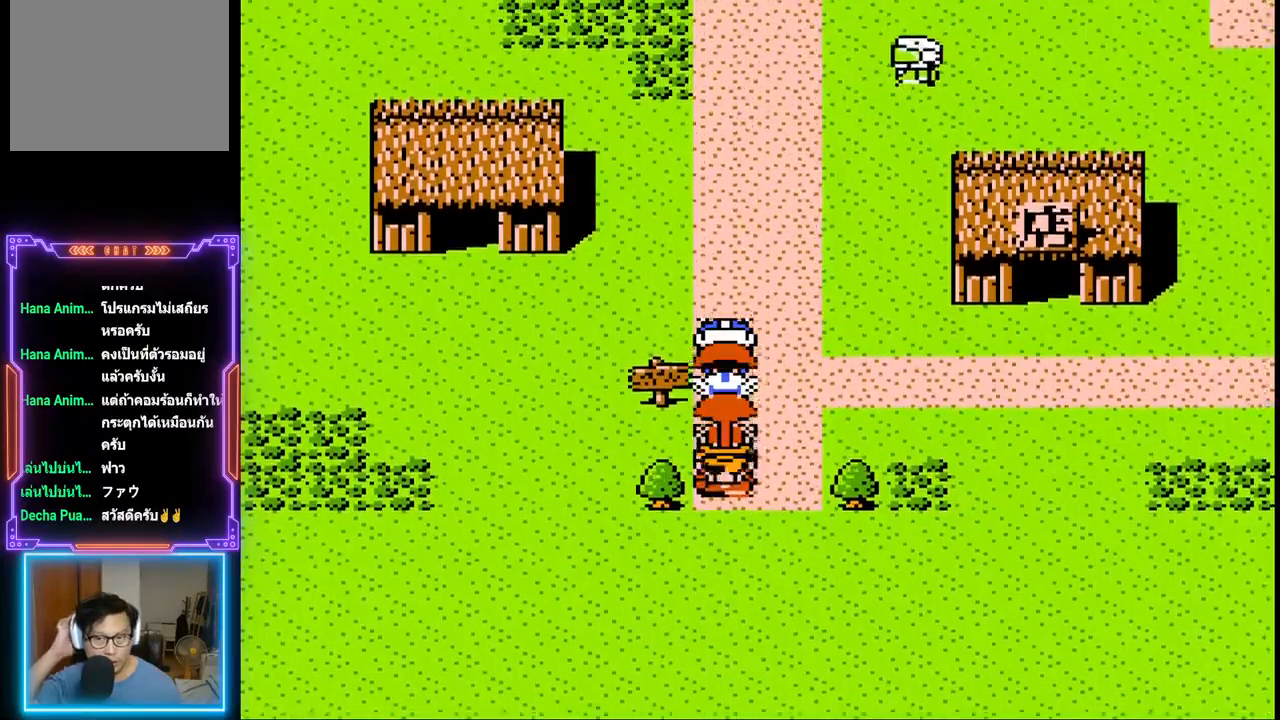
{"buttons": ["DPAD_UP"], "events": []}
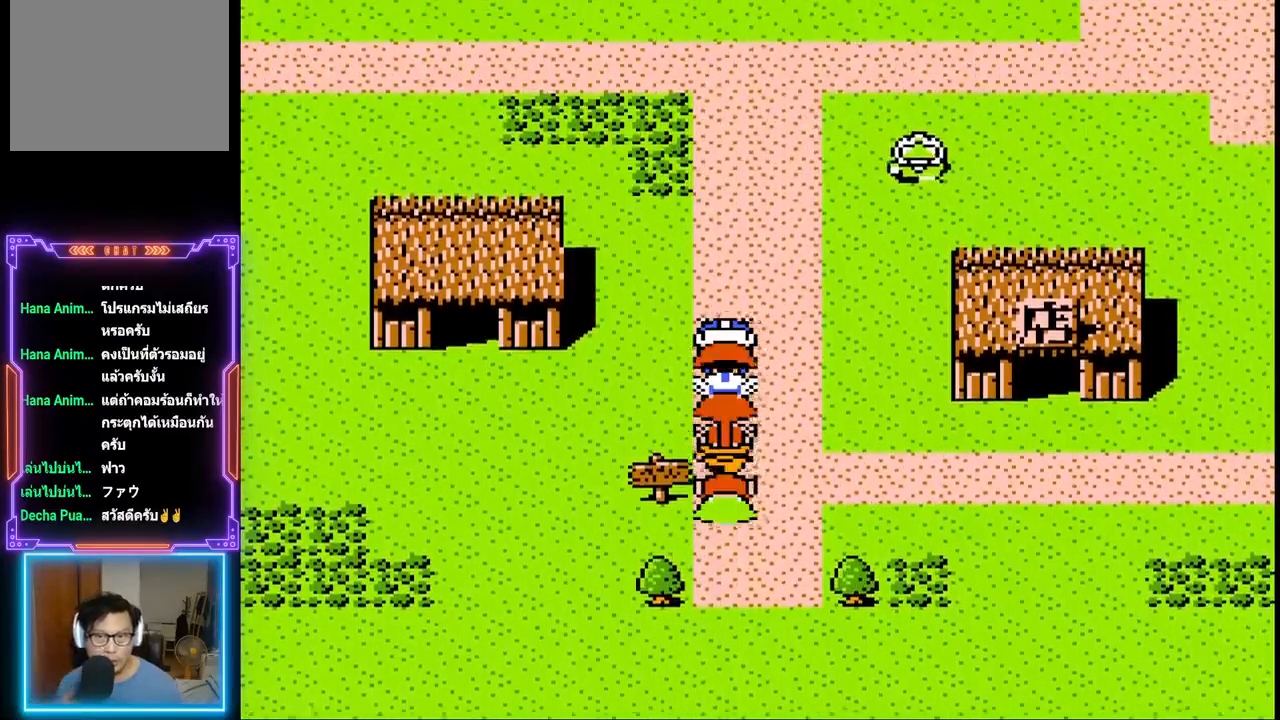
{"buttons": ["DPAD_UP"], "events": []}
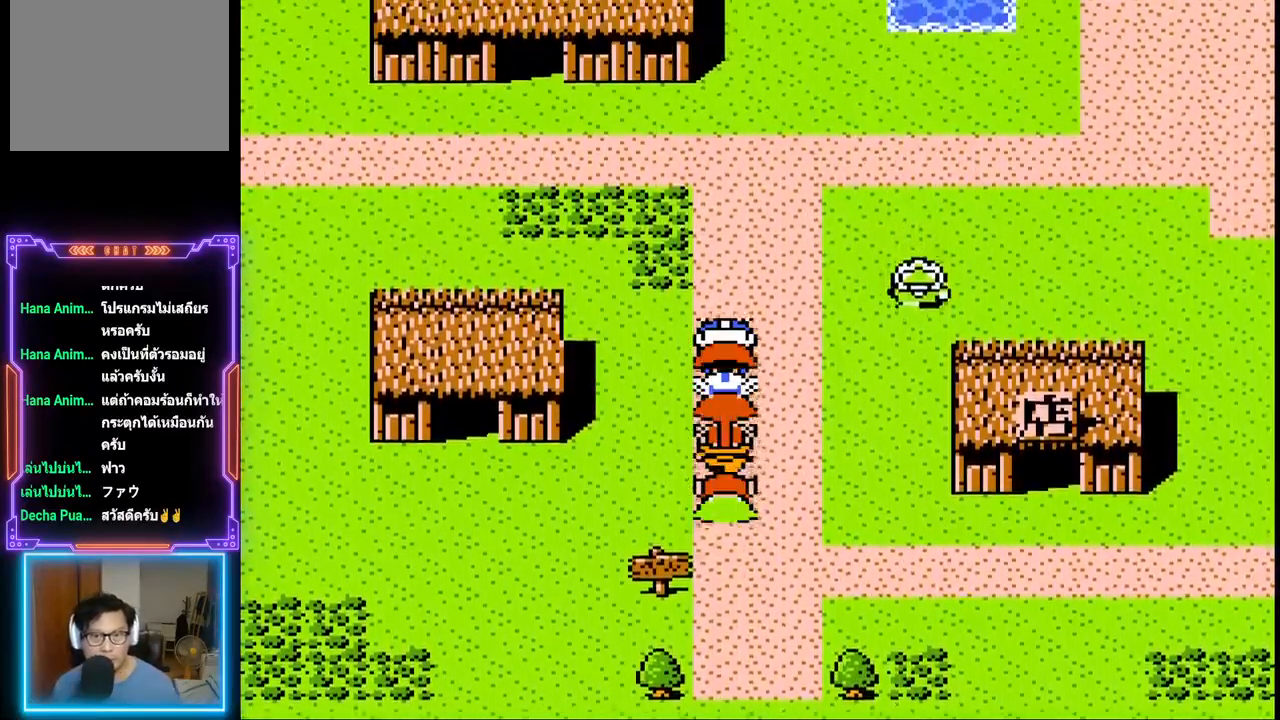
{"buttons": ["DPAD_UP"], "events": []}
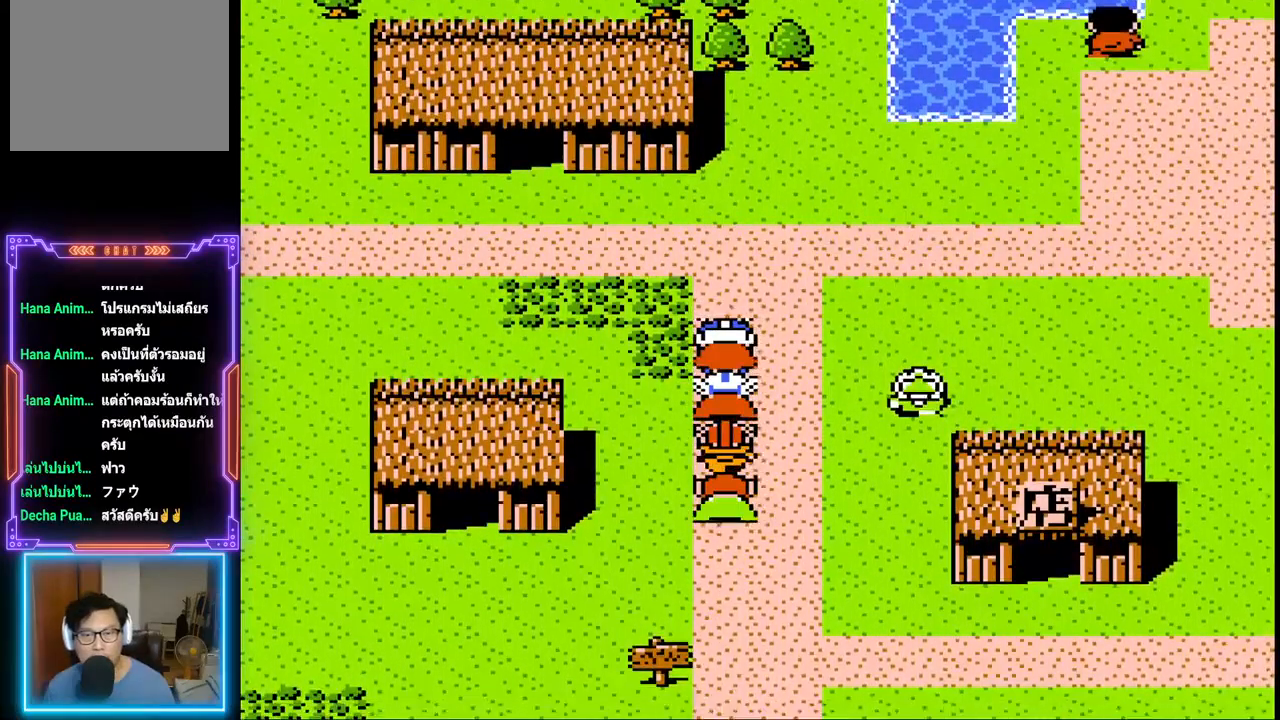
{"buttons": ["DPAD_UP", "DPAD_RIGHT"], "events": [[483, "DPAD_RIGHT", "down"]]}
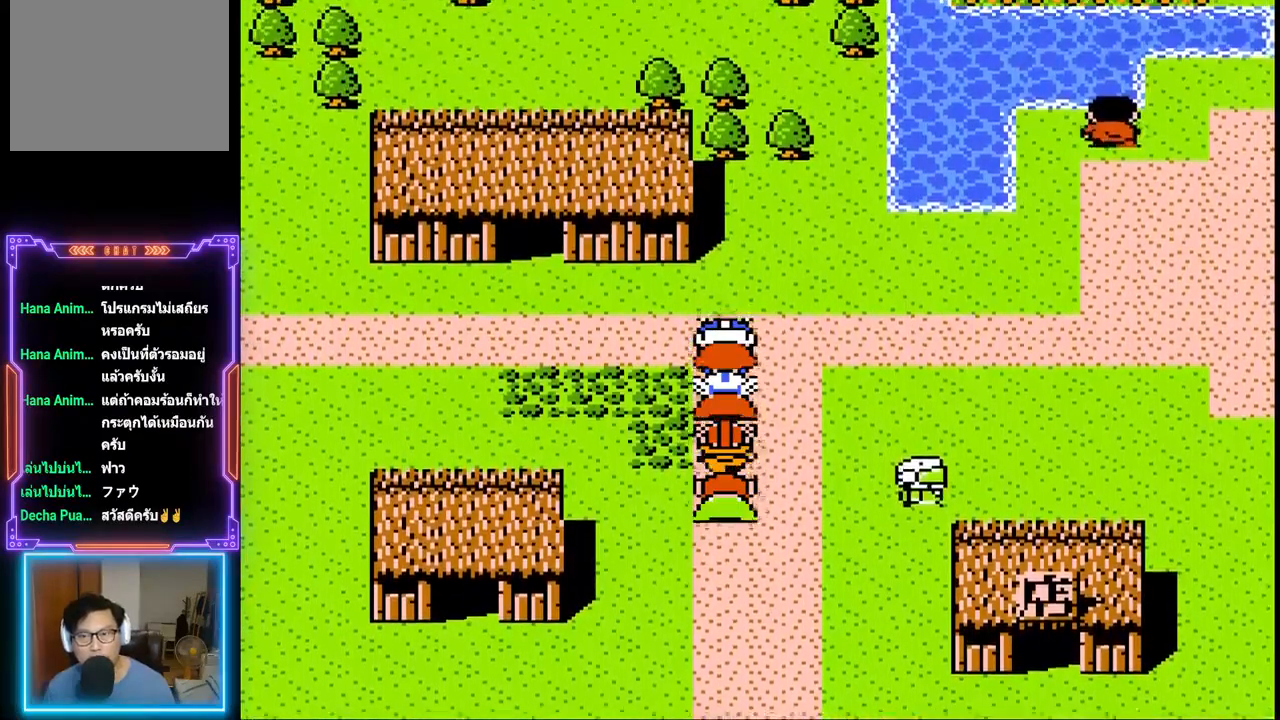
{"buttons": ["DPAD_RIGHT"], "events": [[200, "DPAD_UP", "up"]]}
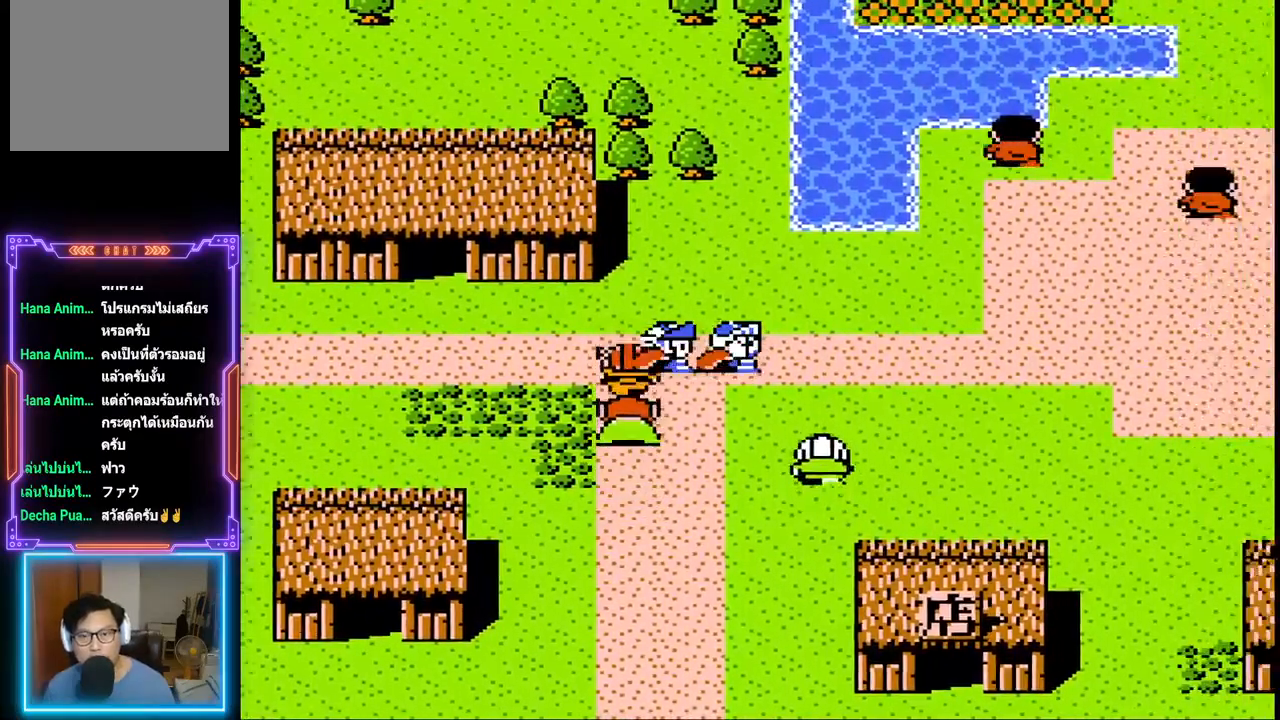
{"buttons": ["DPAD_RIGHT"], "events": []}
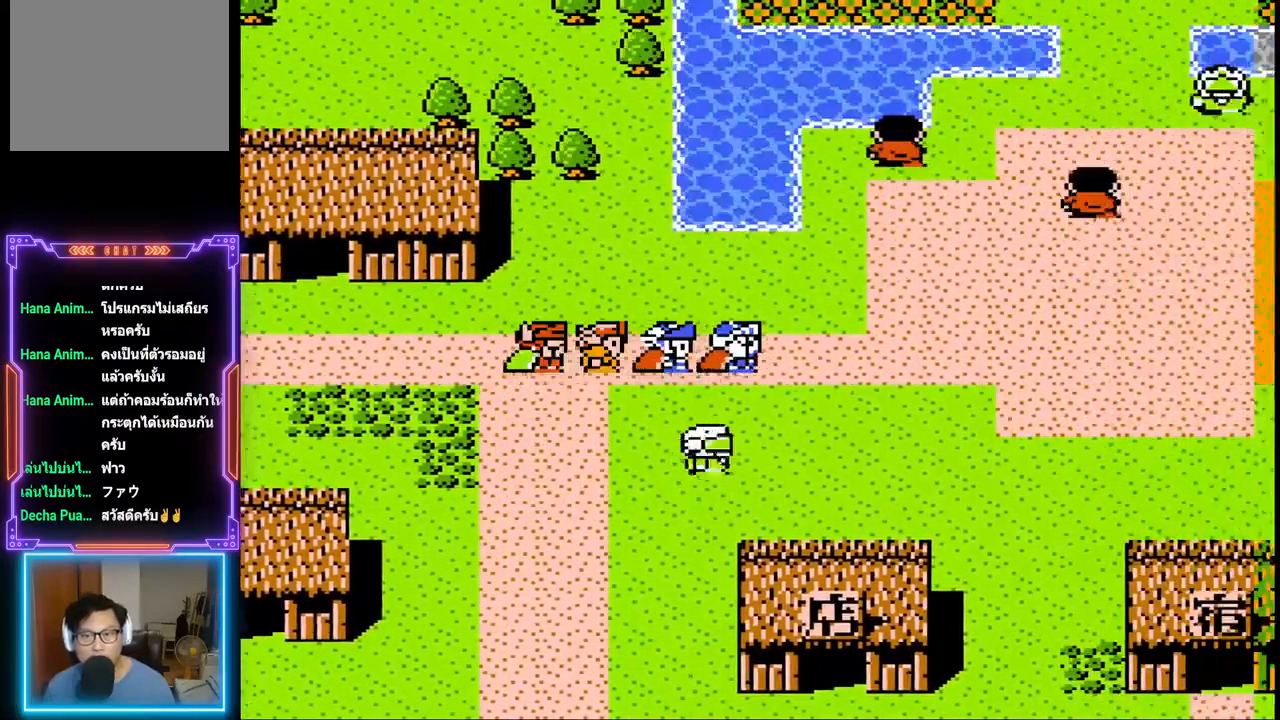
{"buttons": ["DPAD_RIGHT"], "events": []}
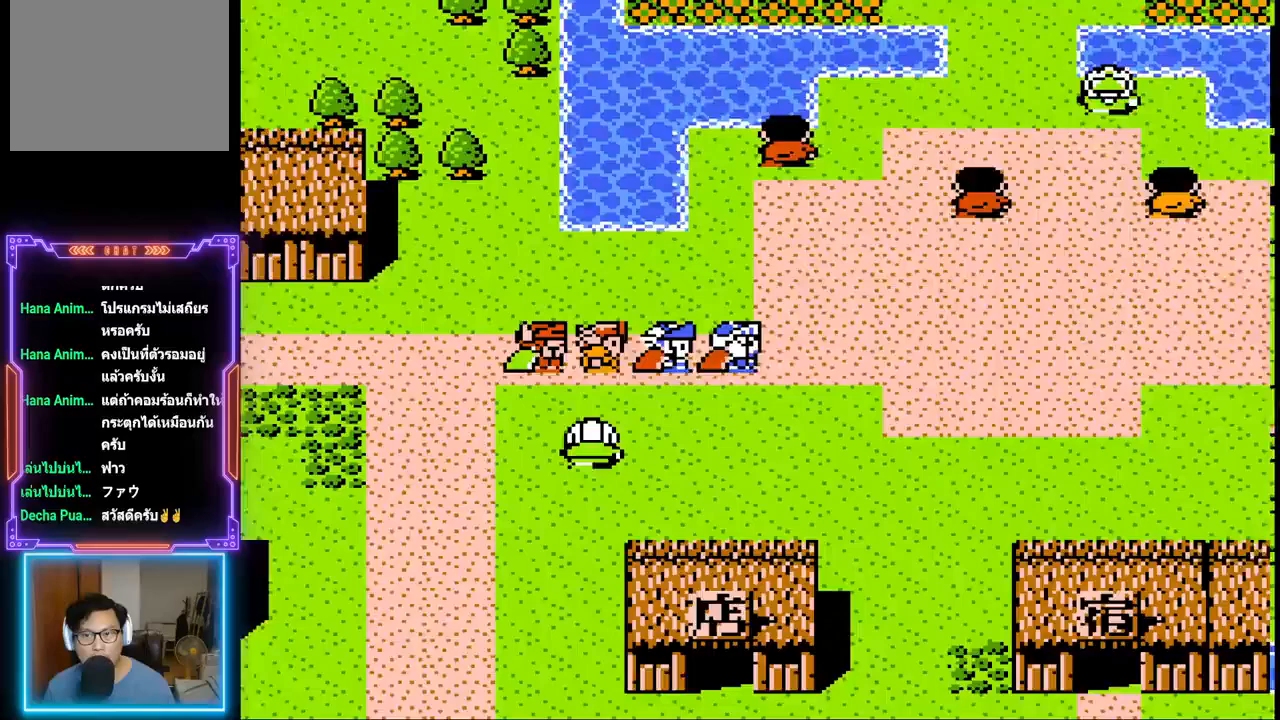
{"buttons": ["DPAD_RIGHT"], "events": []}
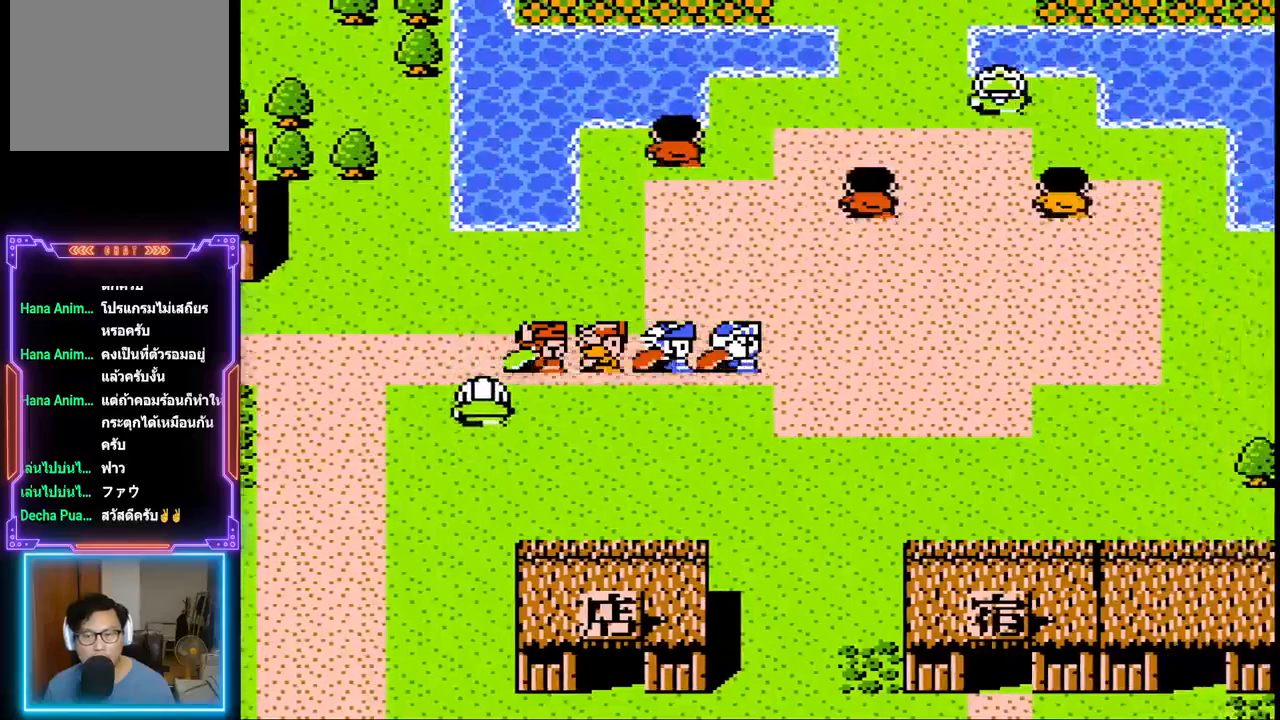
{"buttons": ["DPAD_RIGHT"], "events": []}
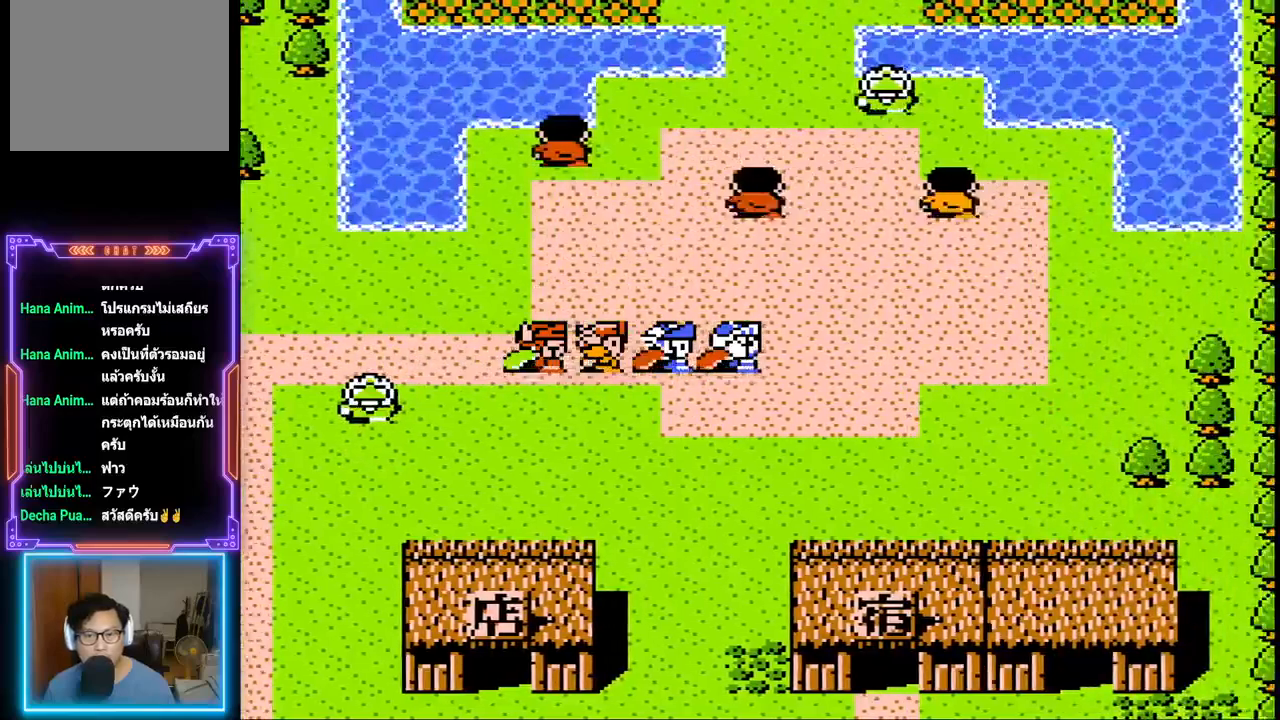
{"buttons": ["DPAD_UP"], "events": [[400, "DPAD_UP", "down"], [500, "DPAD_RIGHT", "up"]]}
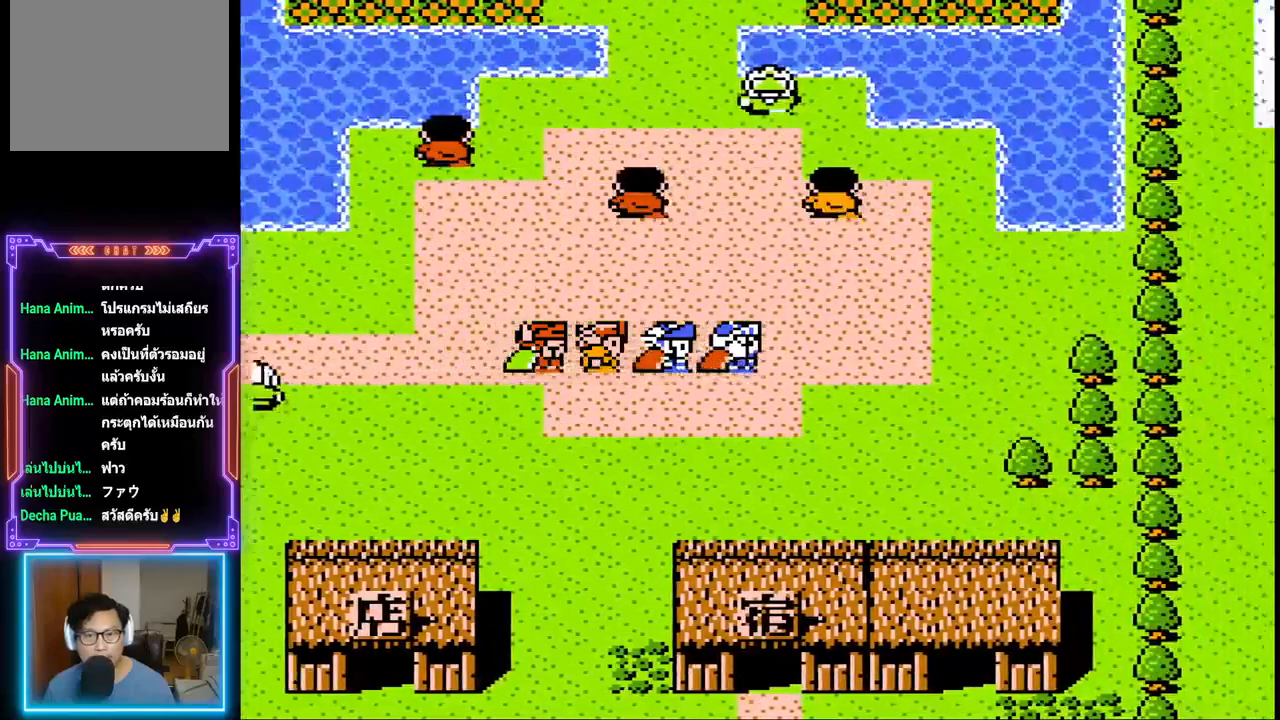
{"buttons": ["DPAD_UP"], "events": []}
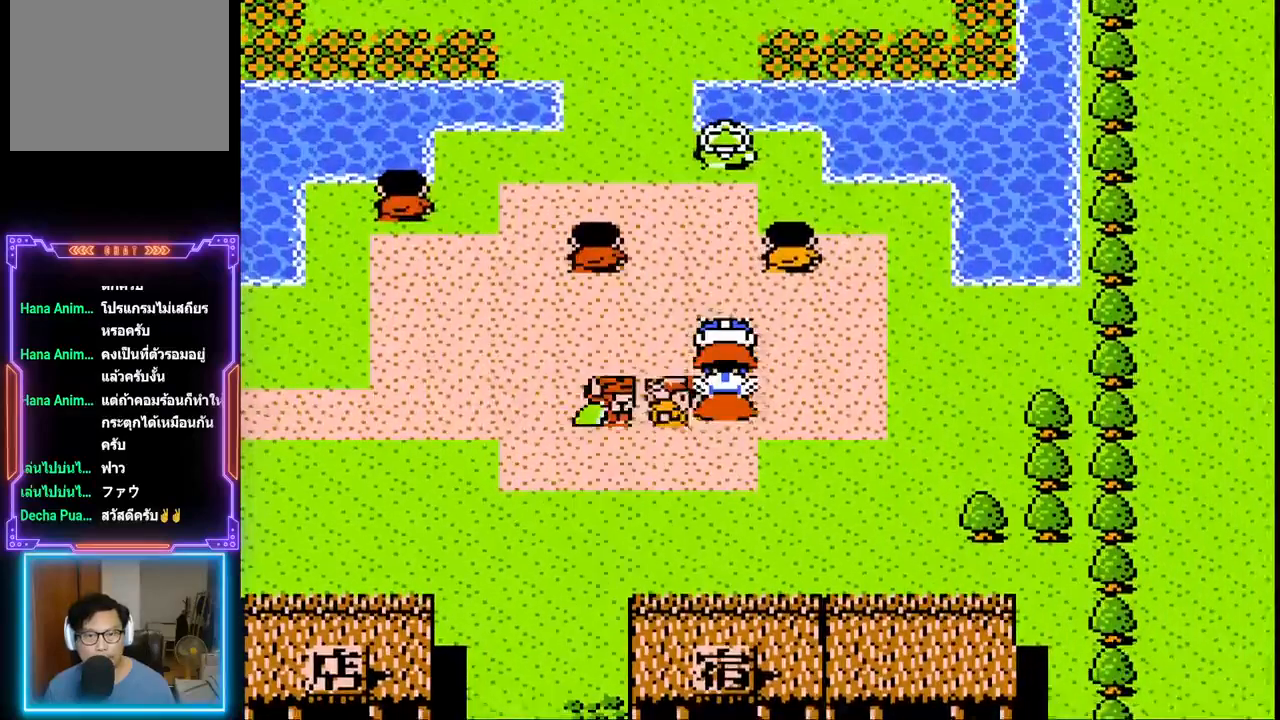
{"buttons": ["DPAD_UP"], "events": []}
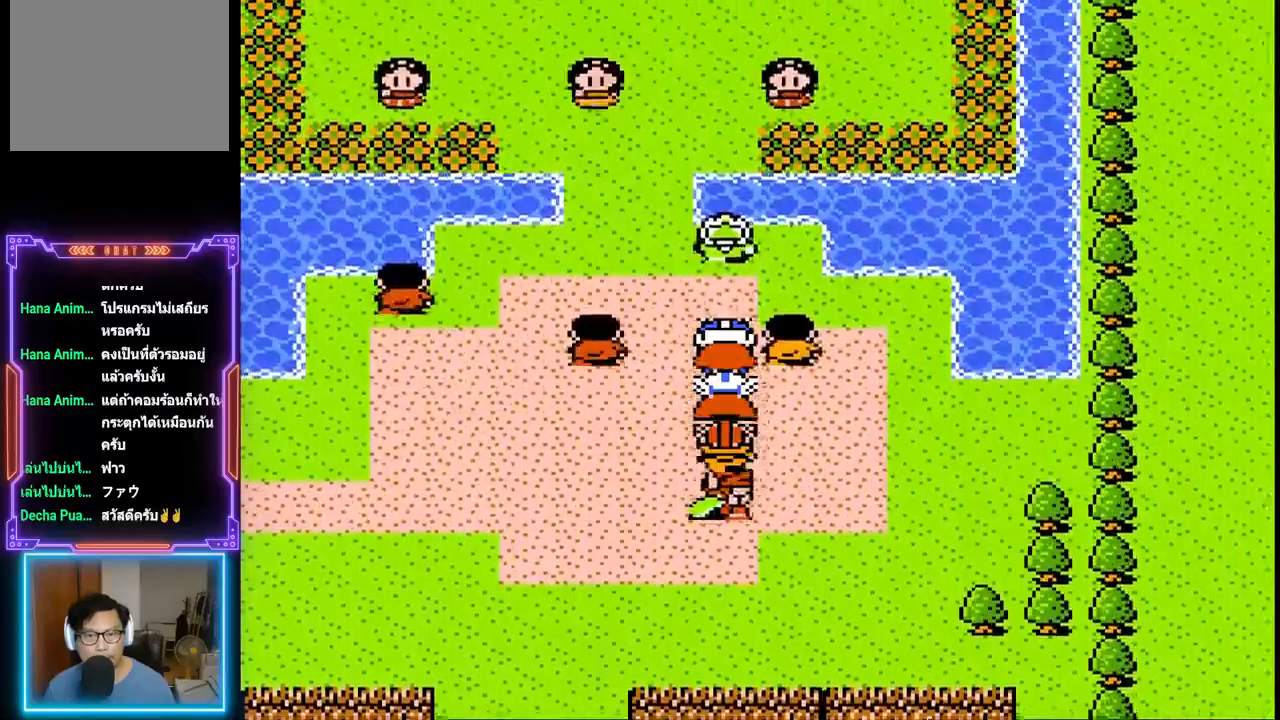
{"buttons": ["CIRCLE"], "events": [[317, "DPAD_UP", "up"], [400, "CIRCLE", "down"]]}
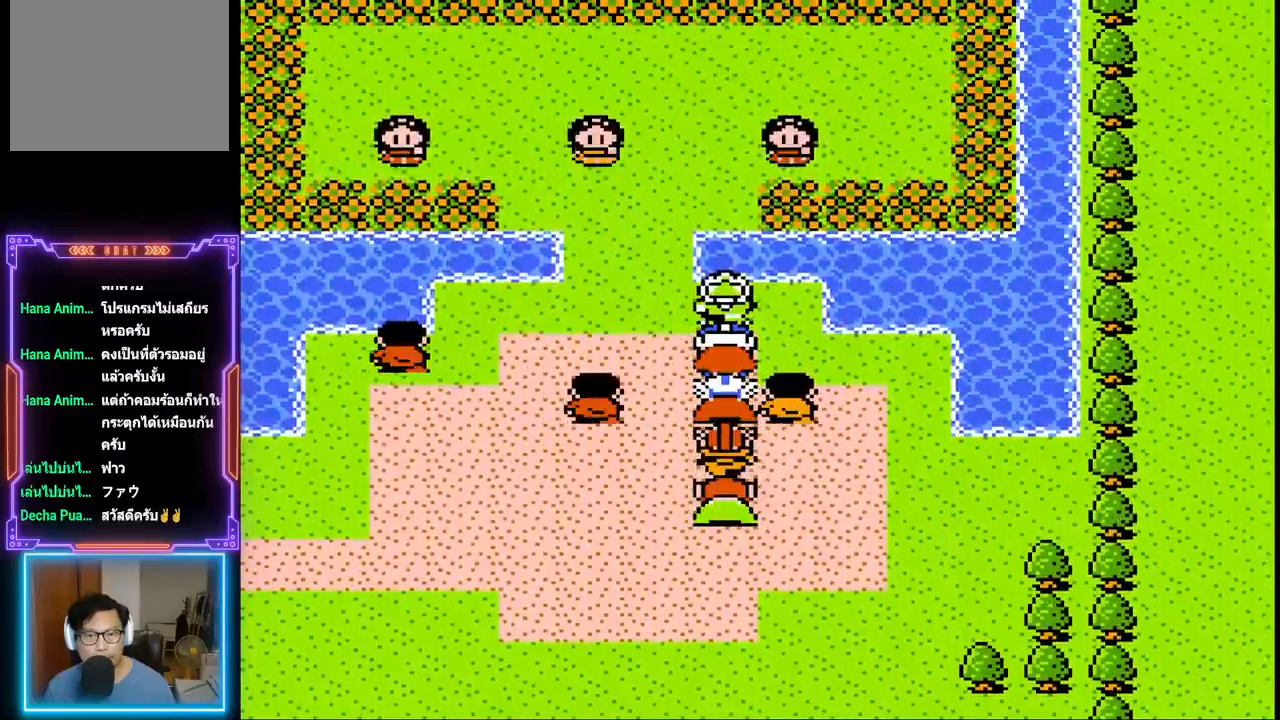
{"buttons": [], "events": [[167, "CIRCLE", "up"]]}
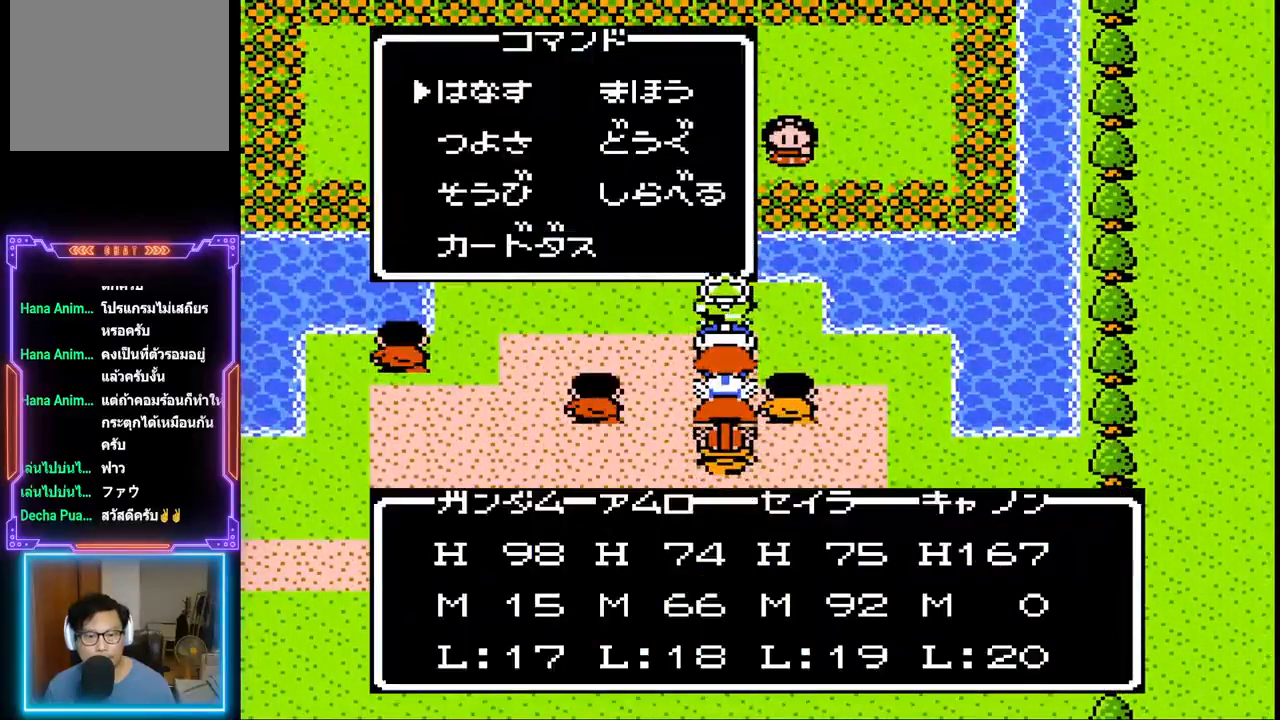
{"buttons": [], "events": [[117, "CIRCLE", "down"], [367, "CIRCLE", "up"]]}
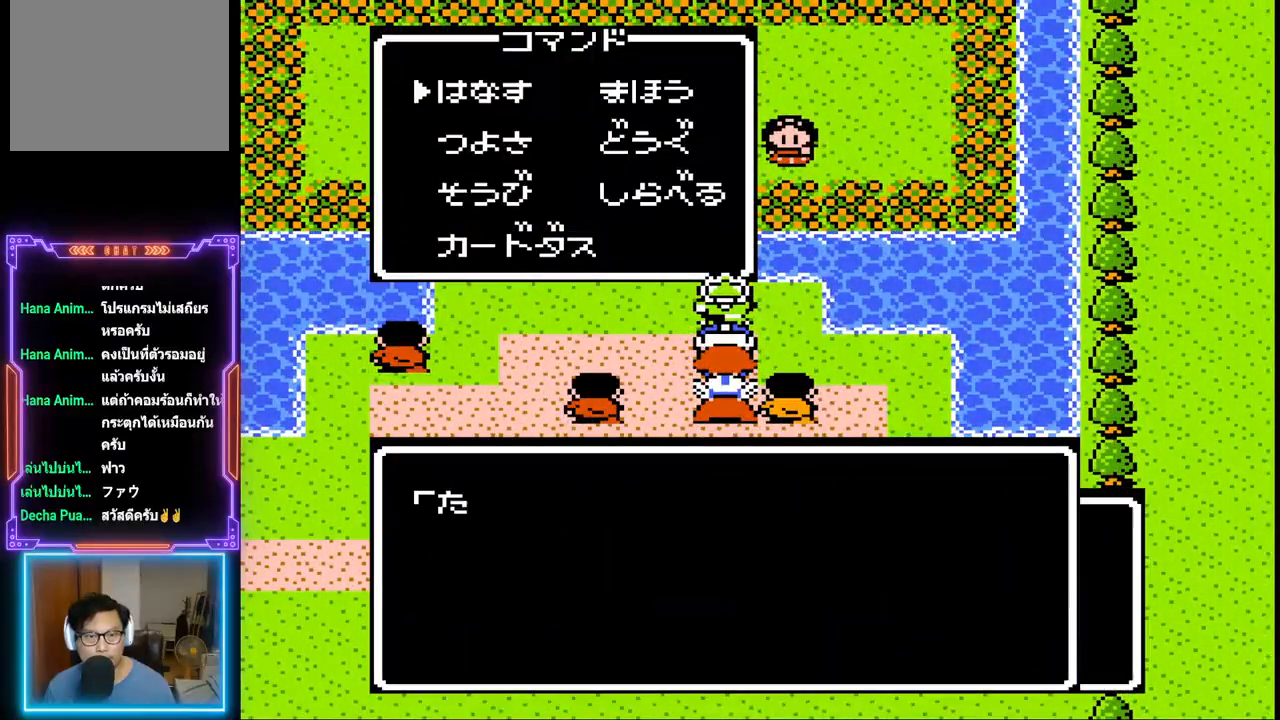
{"buttons": [], "events": []}
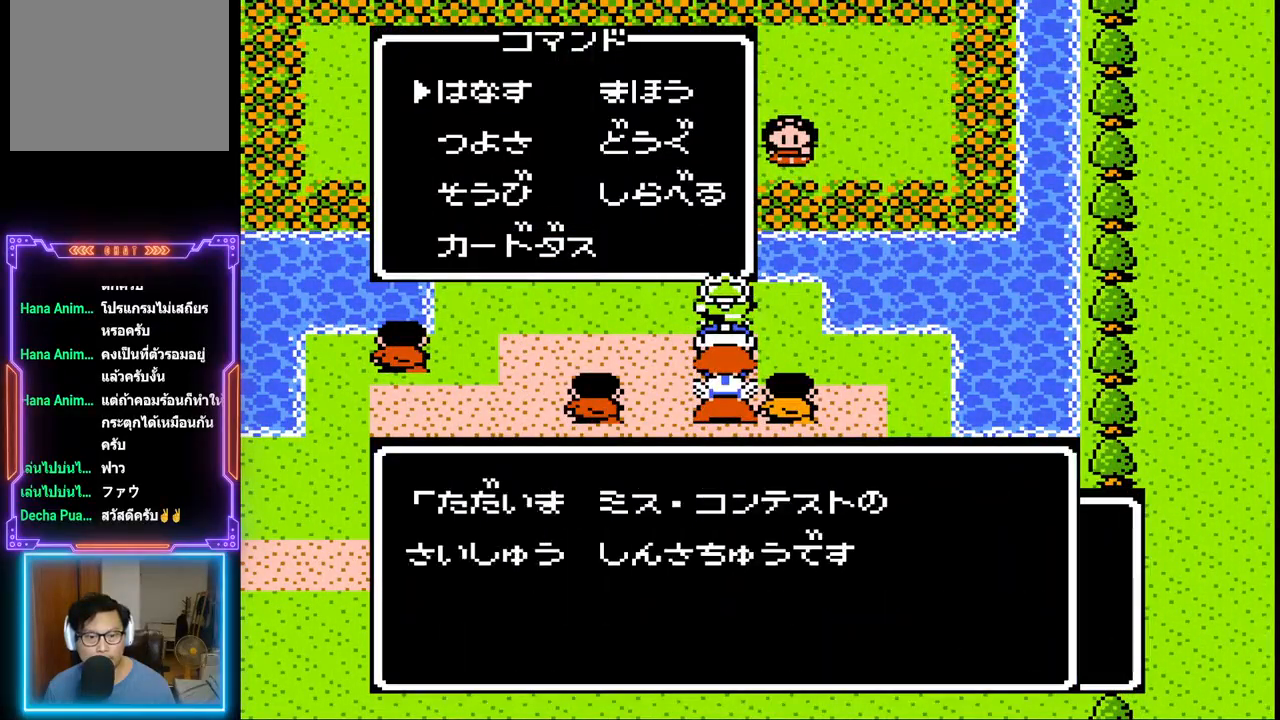
{"buttons": [], "events": []}
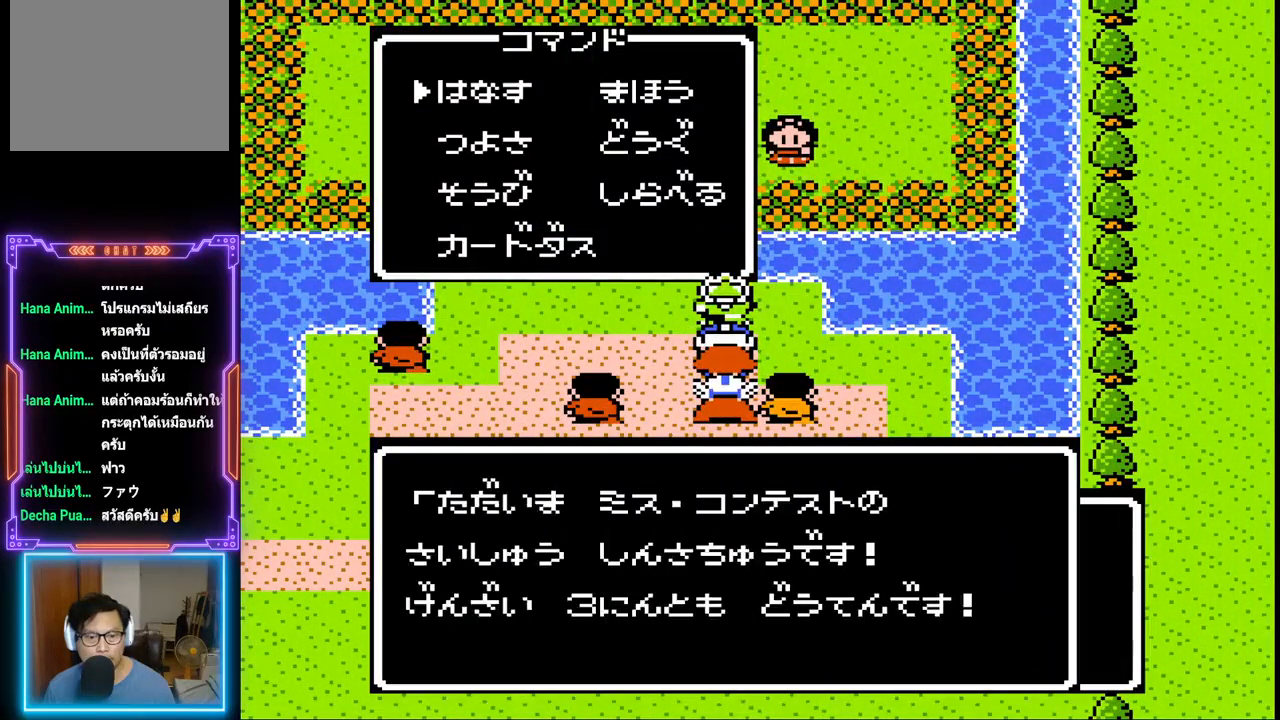
{"buttons": [], "events": []}
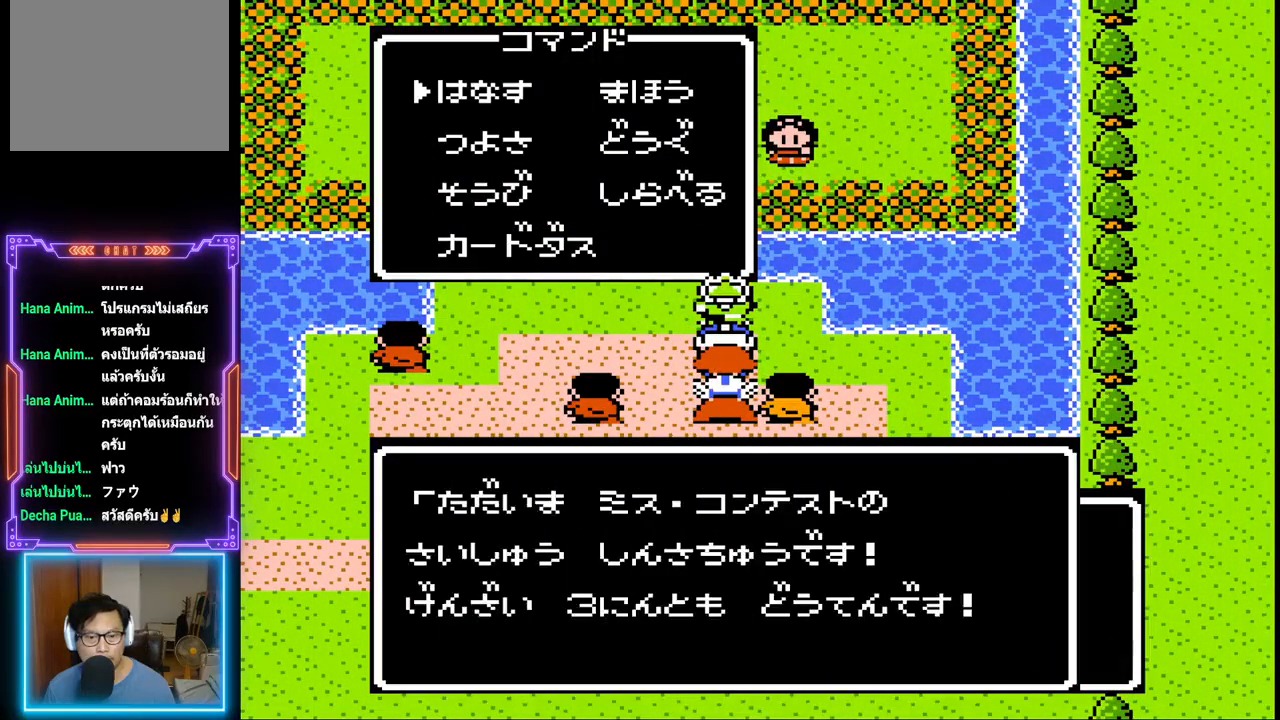
{"buttons": [], "events": [[17, "CIRCLE", "down"], [200, "CIRCLE", "up"]]}
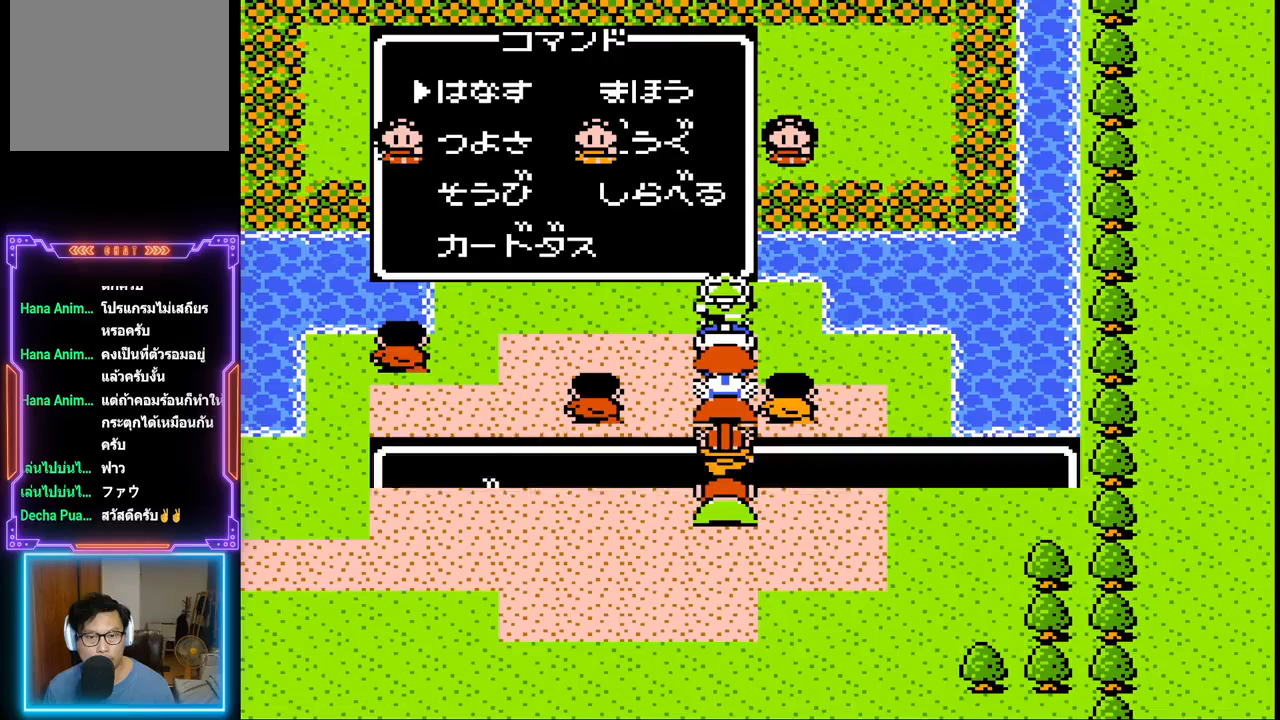
{"buttons": [], "events": []}
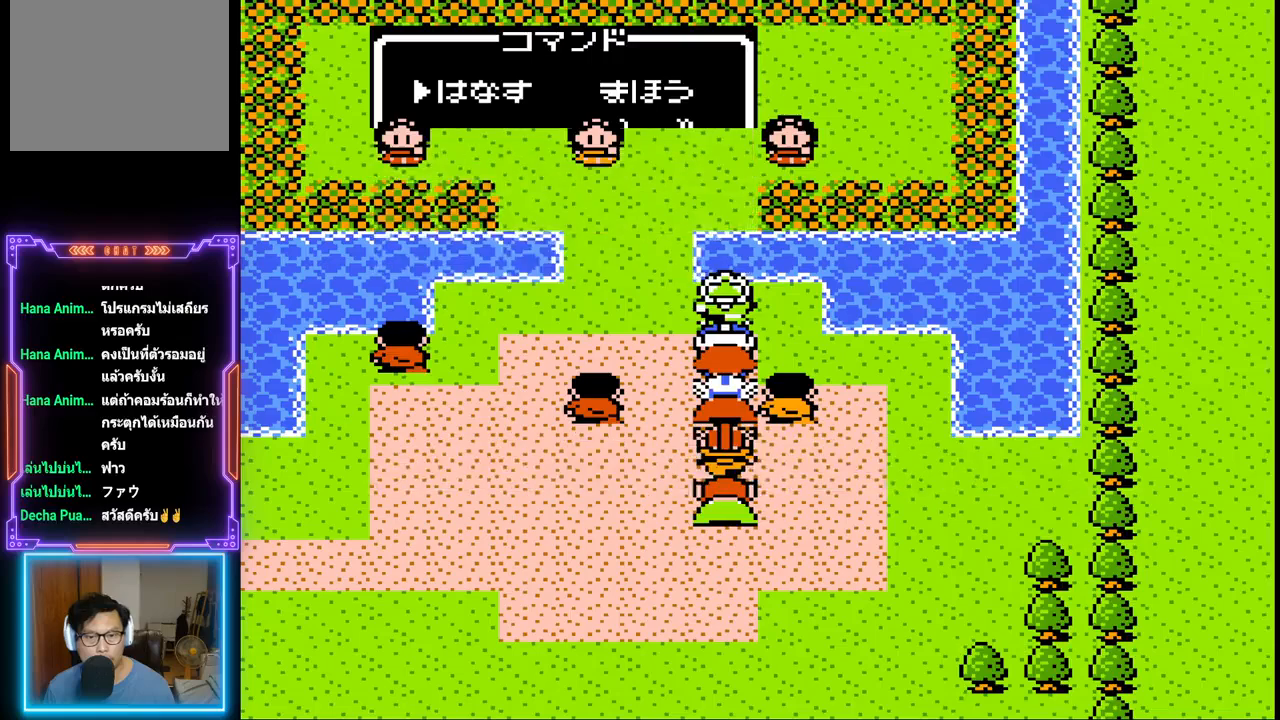
{"buttons": [], "events": []}
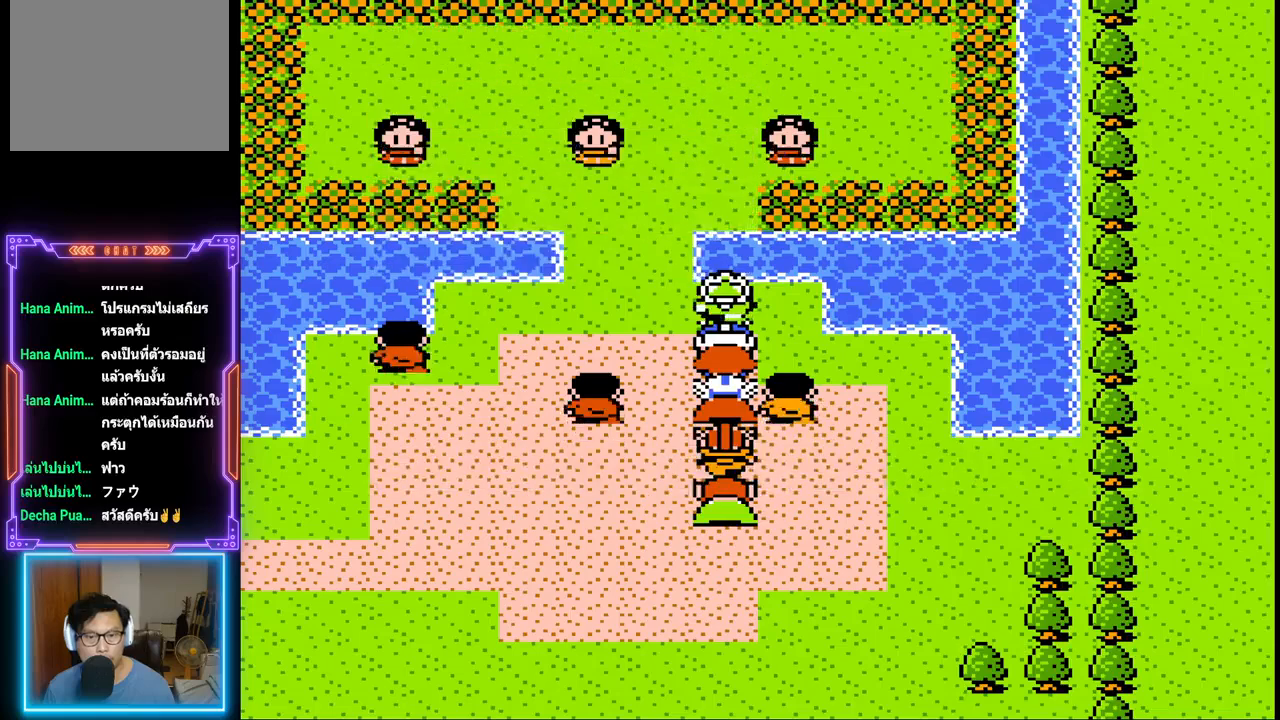
{"buttons": [], "events": [[133, "DPAD_DOWN", "down"], [267, "DPAD_DOWN", "up"]]}
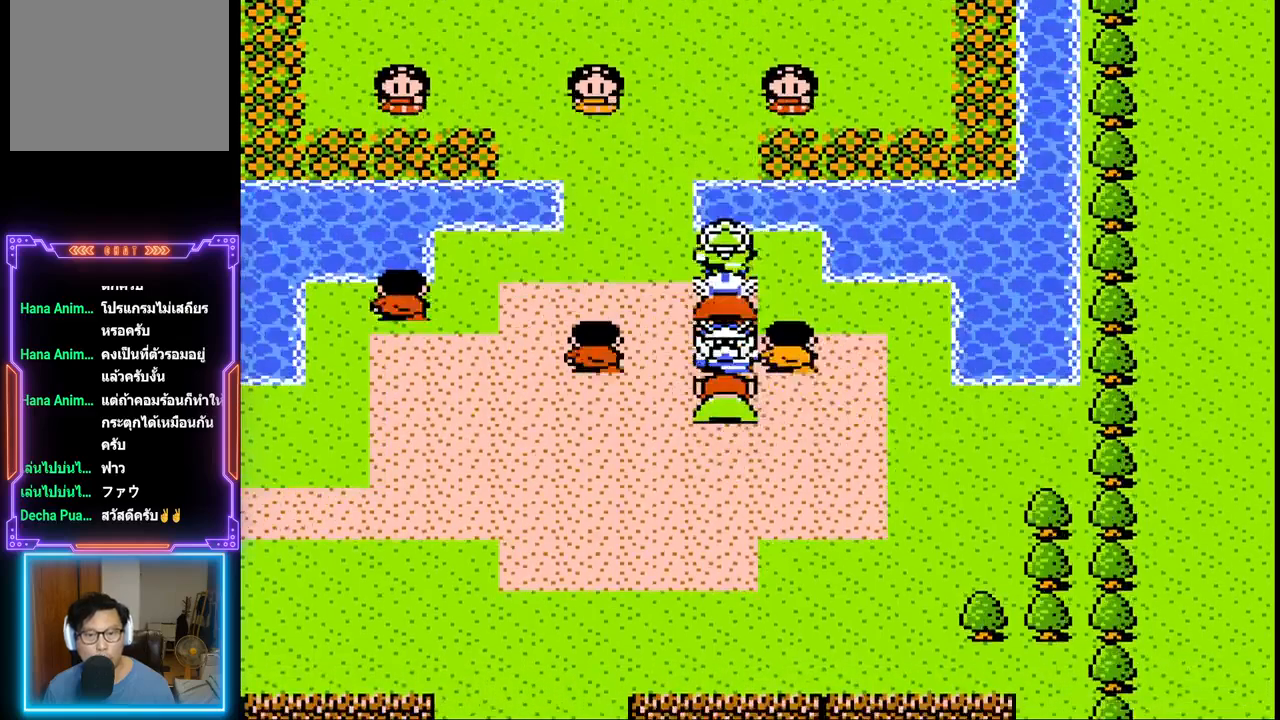
{"buttons": [], "events": [[50, "DPAD_RIGHT", "down"], [283, "CIRCLE", "down"], [283, "DPAD_RIGHT", "up"], [483, "CIRCLE", "up"]]}
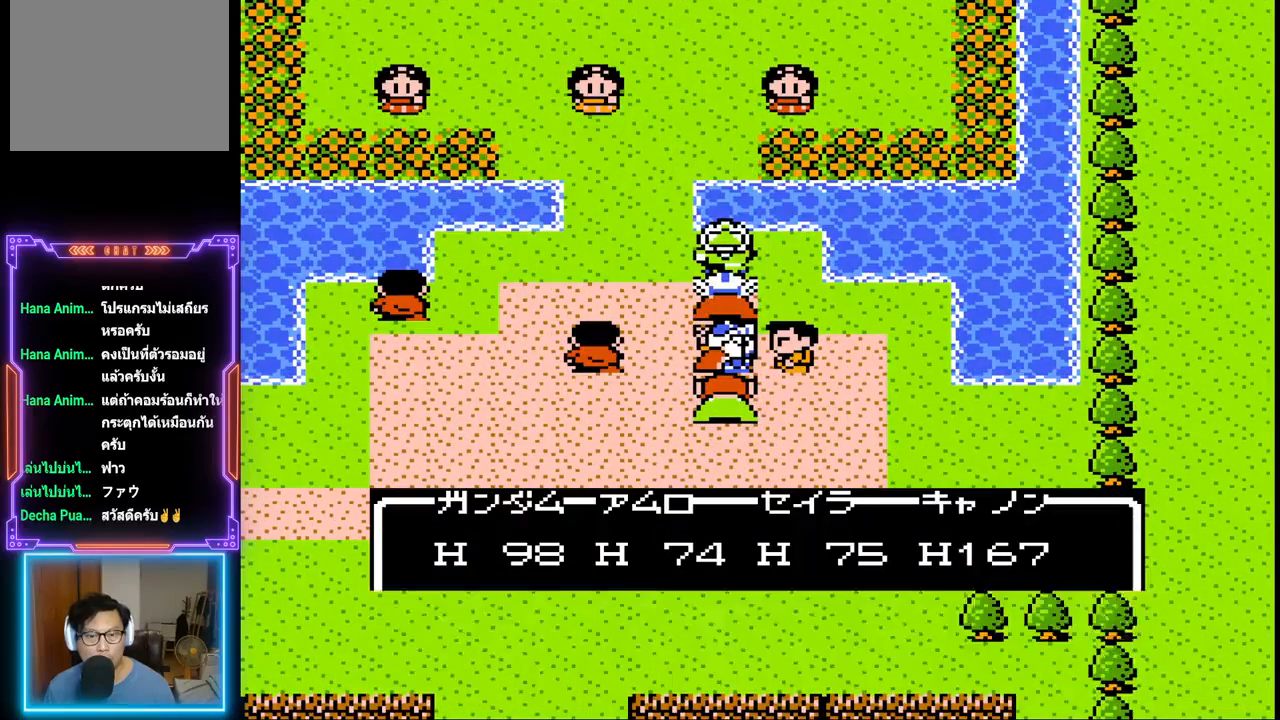
{"buttons": [], "events": [[267, "CIRCLE", "down"], [300, "CIRCLE", "up"], [400, "CIRCLE", "down"], [500, "CIRCLE", "up"]]}
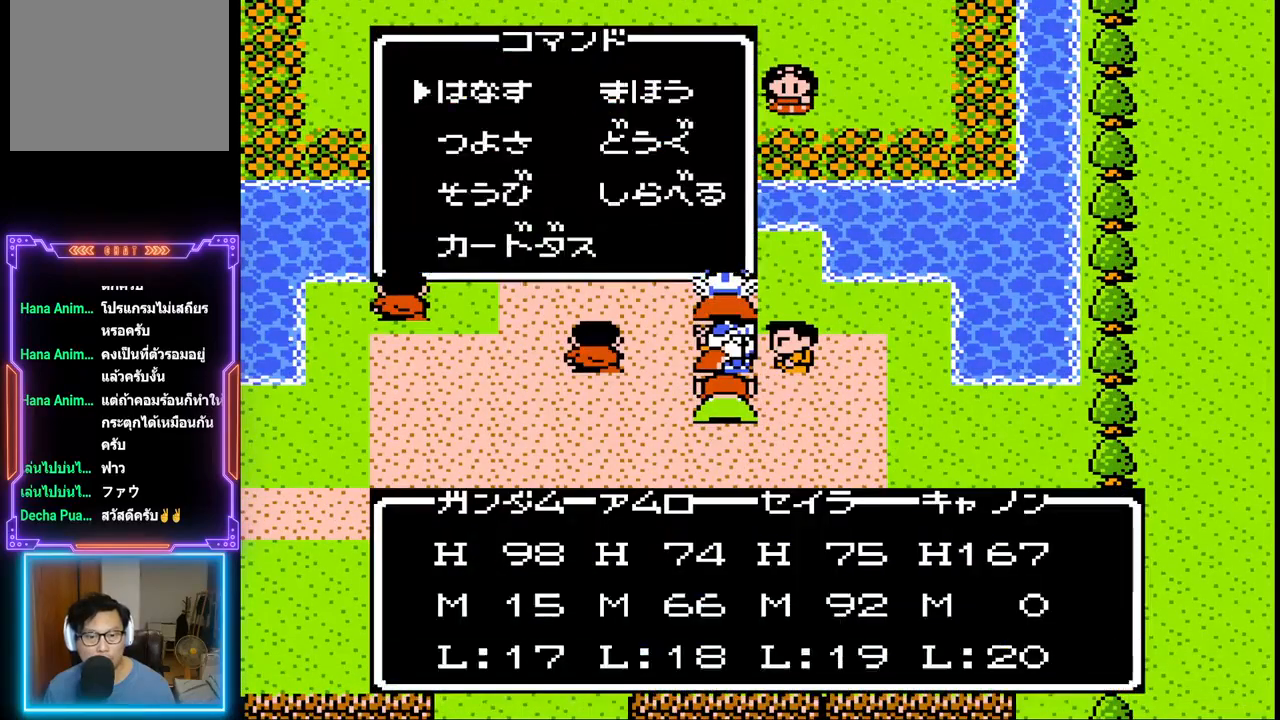
{"buttons": [], "events": []}
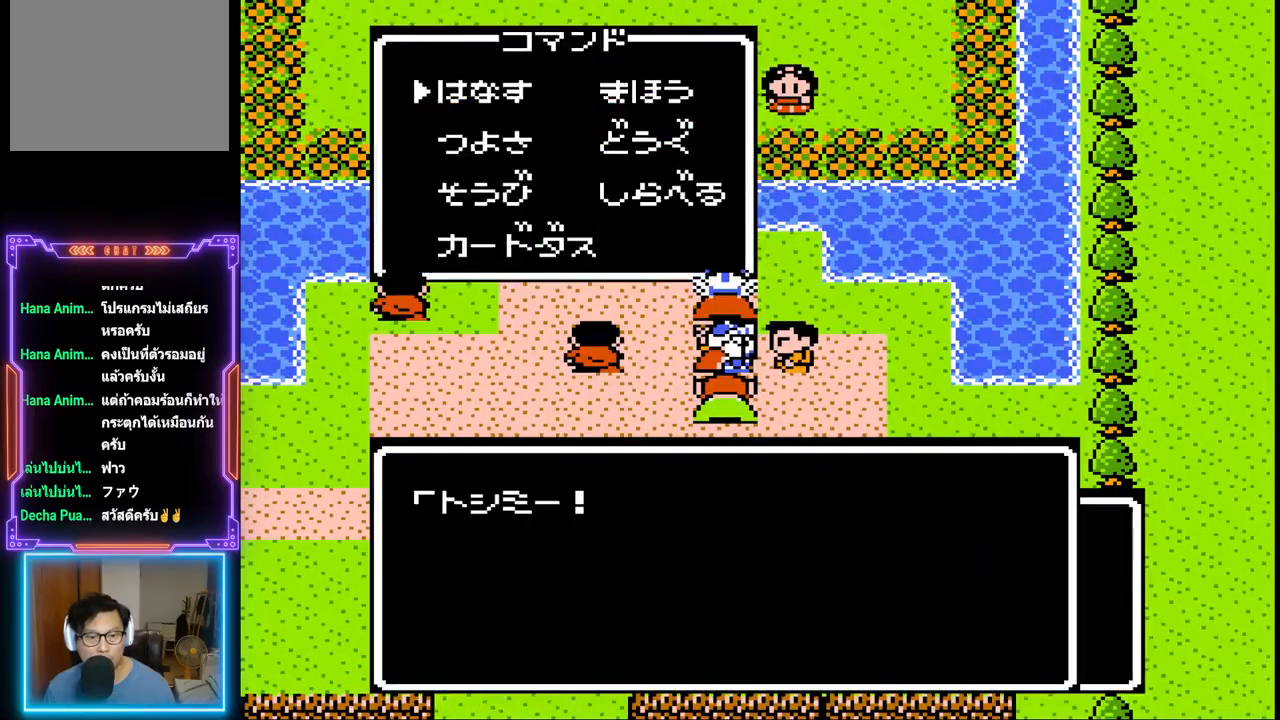
{"buttons": [], "events": [[217, "CIRCLE", "down"], [350, "CIRCLE", "up"]]}
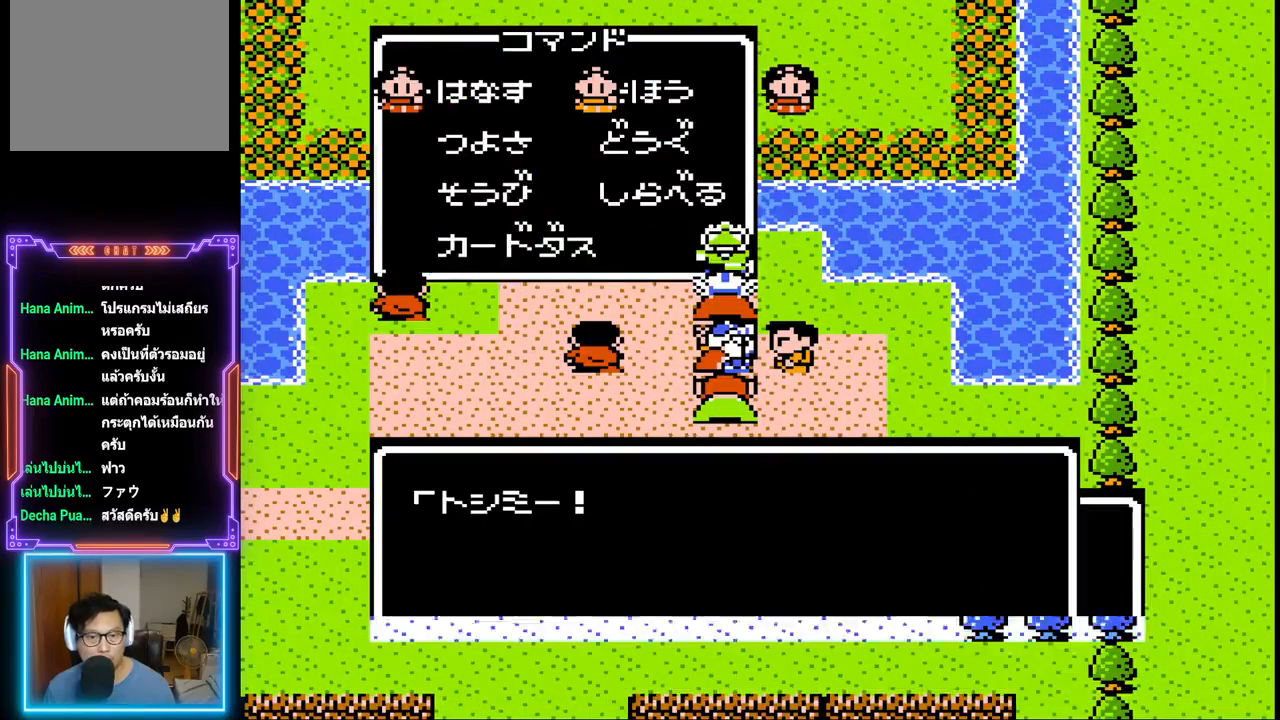
{"buttons": ["DPAD_LEFT"], "events": [[300, "DPAD_LEFT", "down"]]}